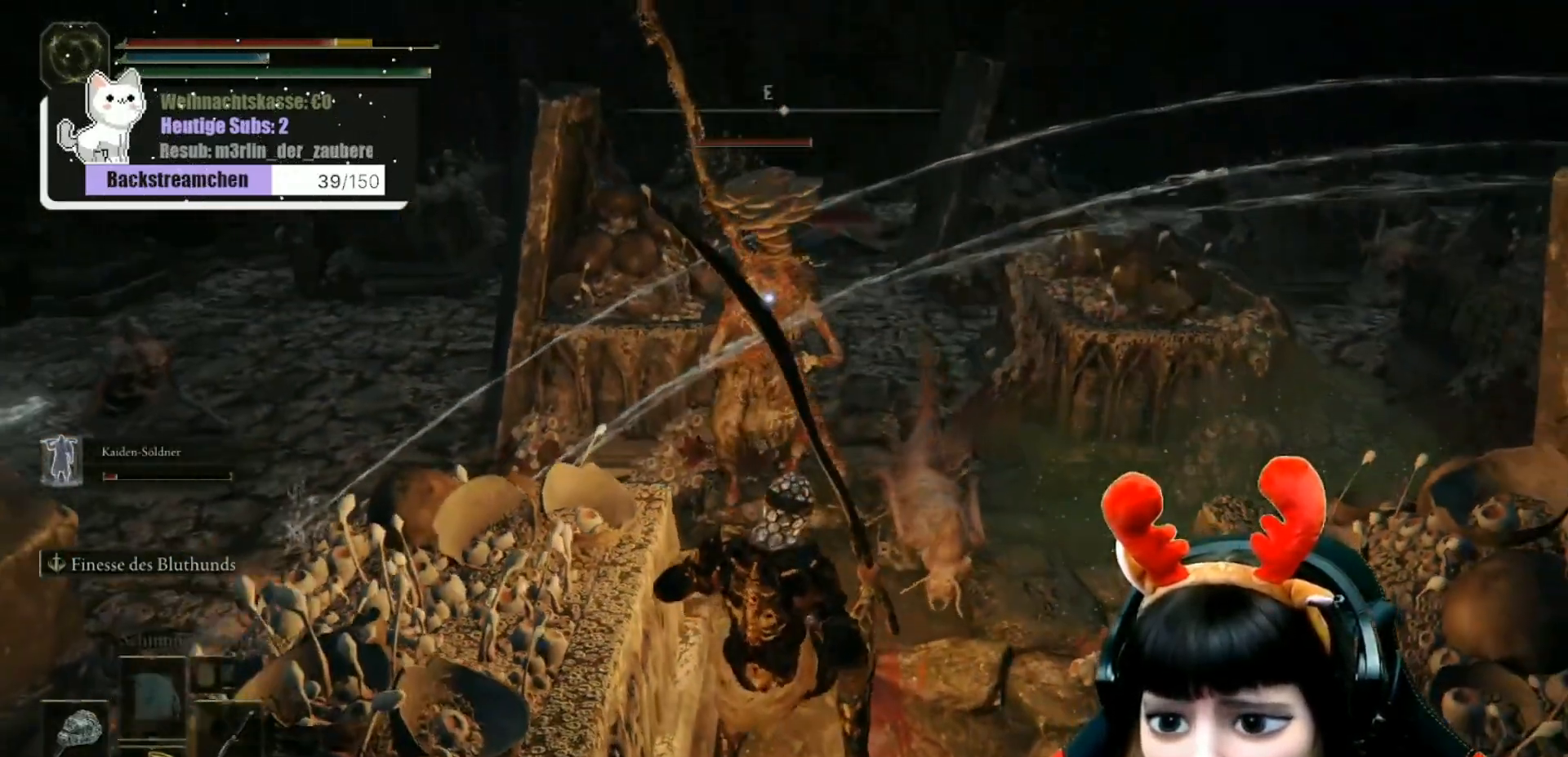
Gameplay with a controller (Xbox layout); each line is a JSON object with the inputs held at the frame after it. "events" lists button and stick changes between this image and that frame as [ms after this image, input, new state], when the widget could be followed in between.
{"buttons": ["R1"], "left_stick": "up", "right_stick": "center", "events": [[67, "R1", "down"], [167, "R1", "up"], [233, "R1", "down"], [333, "R1", "up"], [417, "R1", "down"]]}
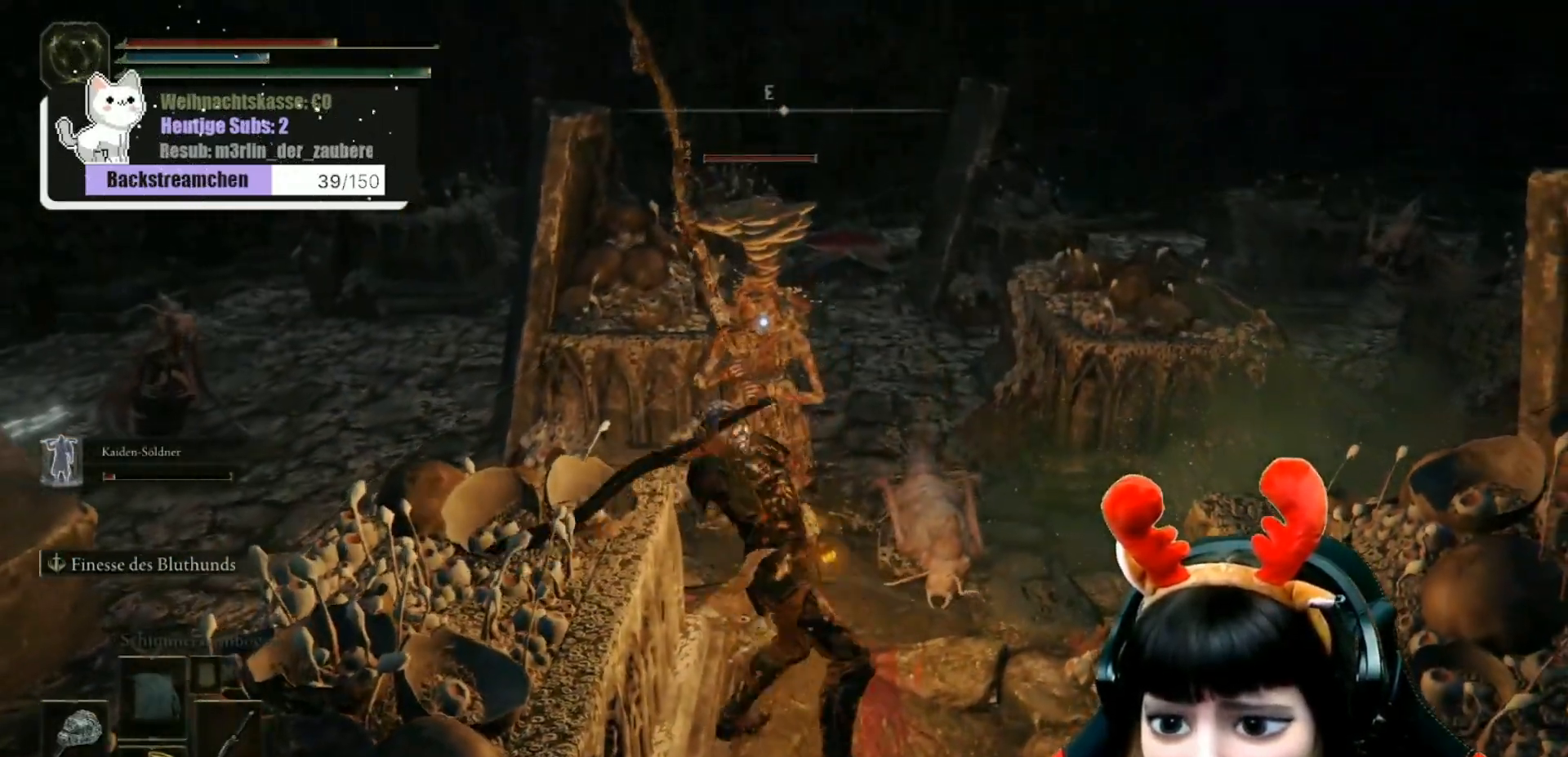
{"buttons": ["R1"], "left_stick": "up-right", "right_stick": "center", "events": [[17, "R1", "up"], [67, "R1", "down"], [183, "R1", "up"], [250, "R1", "down"], [383, "R1", "up"], [450, "R1", "down"], [467, "left_stick", "up-right"]]}
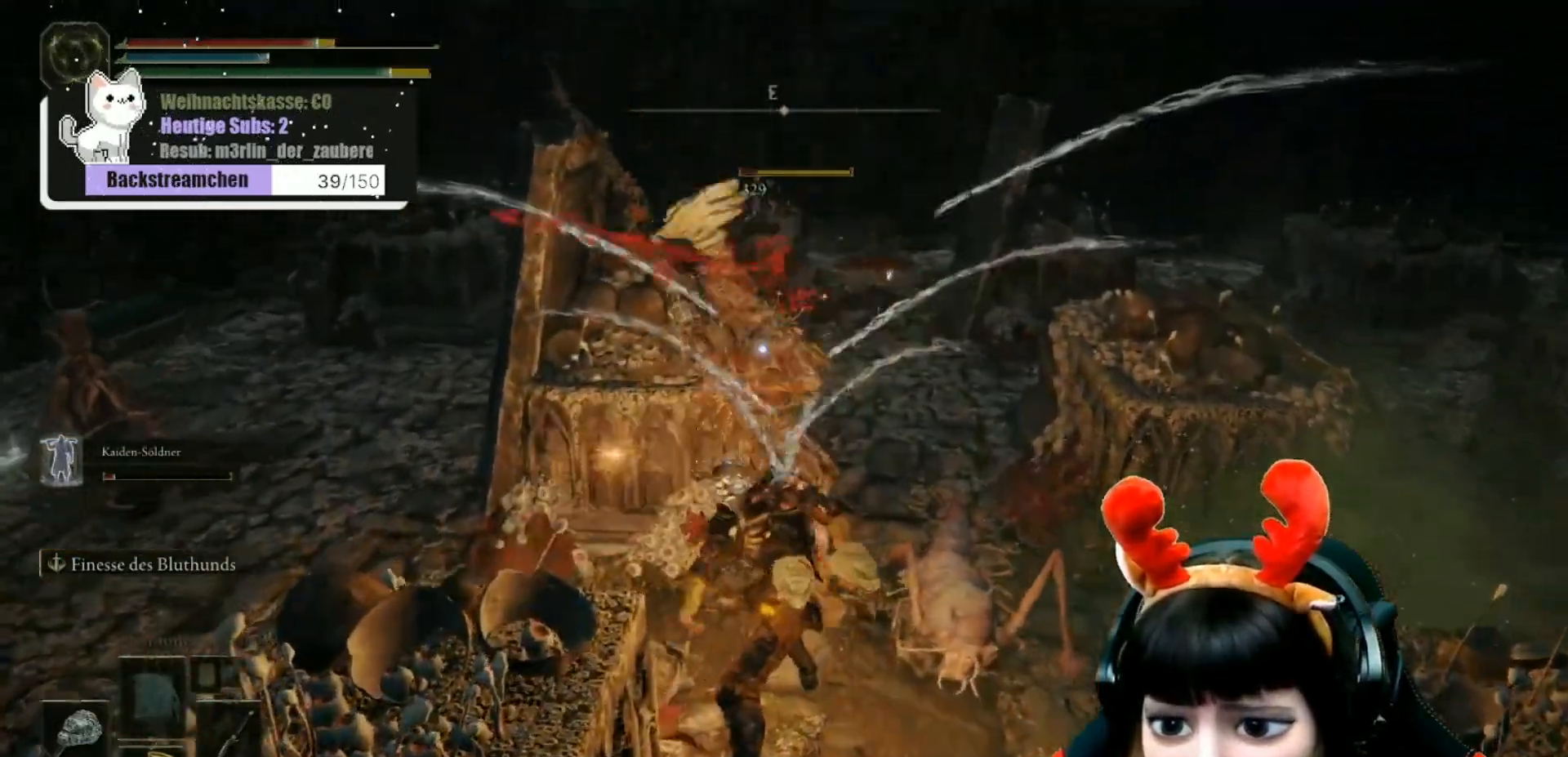
{"buttons": ["R1"], "left_stick": "right", "right_stick": "center", "events": [[33, "R1", "up"], [117, "left_stick", "center"], [133, "R1", "down"], [217, "R1", "up"], [250, "left_stick", "right"], [300, "R1", "down"], [400, "R1", "up"], [467, "R1", "down"]]}
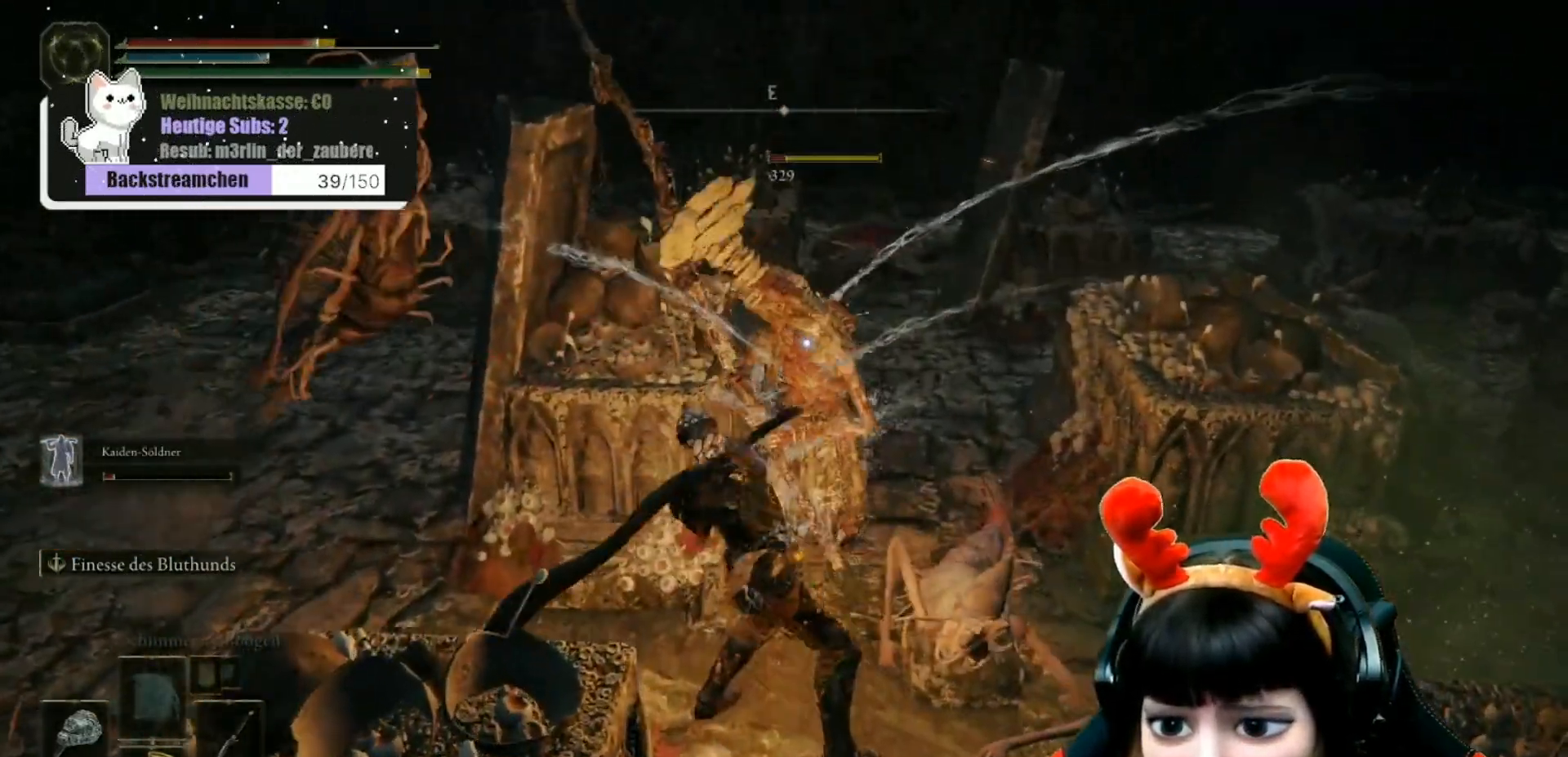
{"buttons": ["R1"], "left_stick": "right", "right_stick": "center", "events": [[67, "R1", "up"], [133, "R1", "down"], [233, "R1", "up"], [283, "R1", "down"], [400, "R1", "up"], [450, "R1", "down"]]}
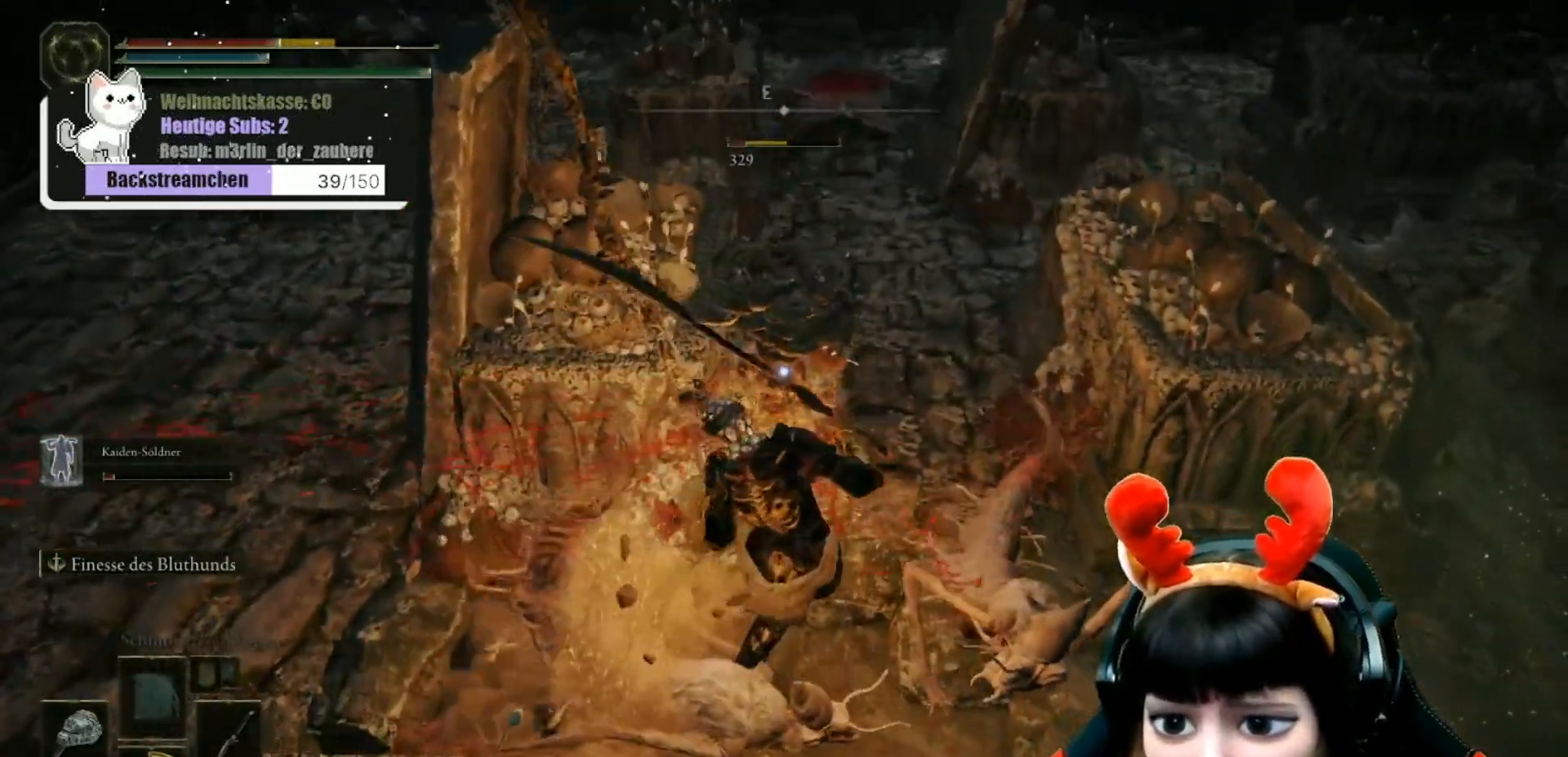
{"buttons": ["R1"], "left_stick": "down-right", "right_stick": "center", "events": [[50, "R1", "up"], [150, "R1", "down"], [217, "left_stick", "center"], [267, "R1", "up"], [317, "R1", "down"], [383, "left_stick", "right"], [433, "R1", "up"], [433, "left_stick", "down-right"], [483, "R1", "down"]]}
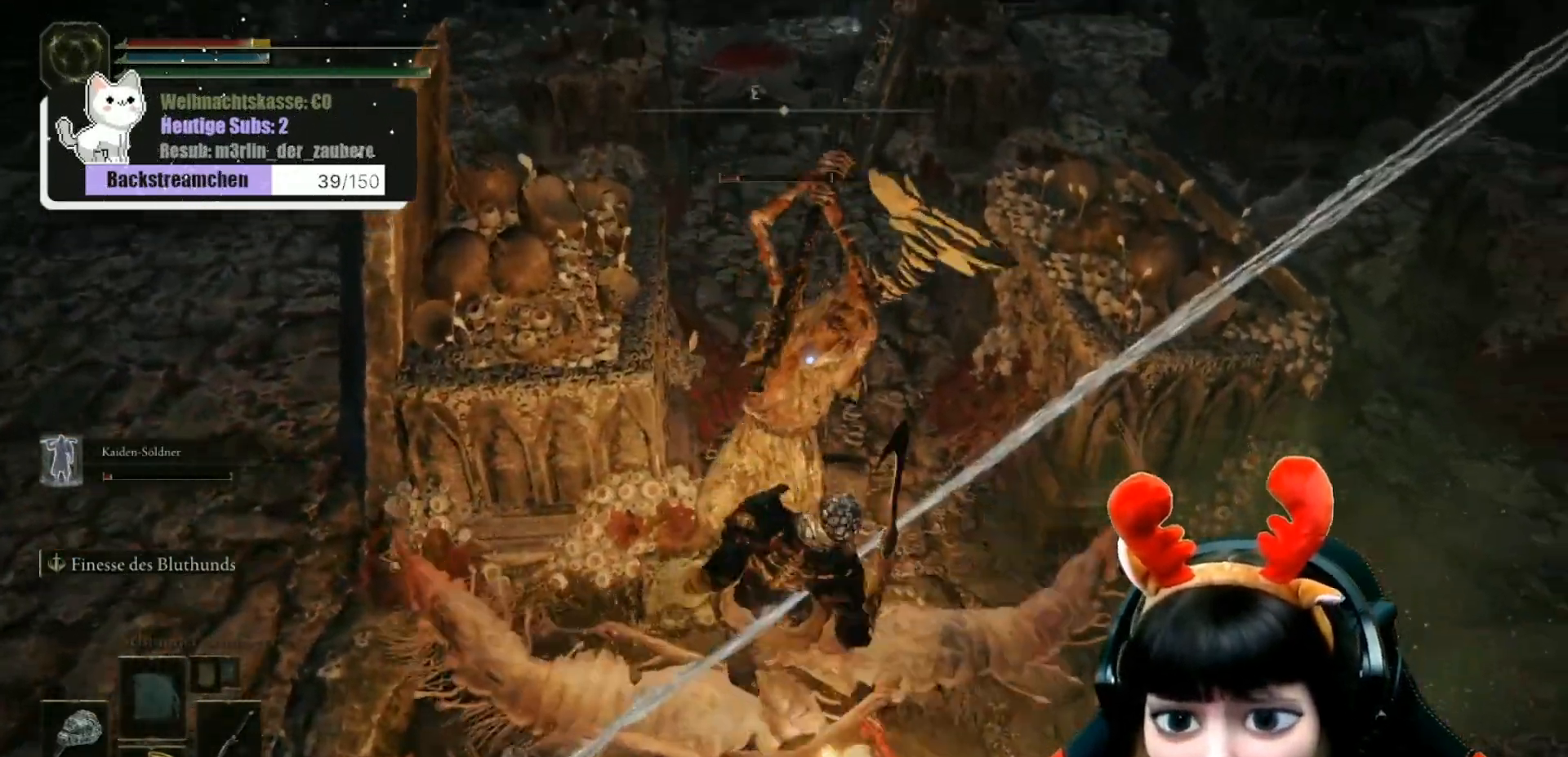
{"buttons": ["R1"], "left_stick": "right", "right_stick": "center", "events": [[100, "R1", "up"], [150, "R1", "down"], [167, "left_stick", "right"], [250, "R1", "up"], [333, "R1", "down"], [417, "R1", "up"], [483, "R1", "down"]]}
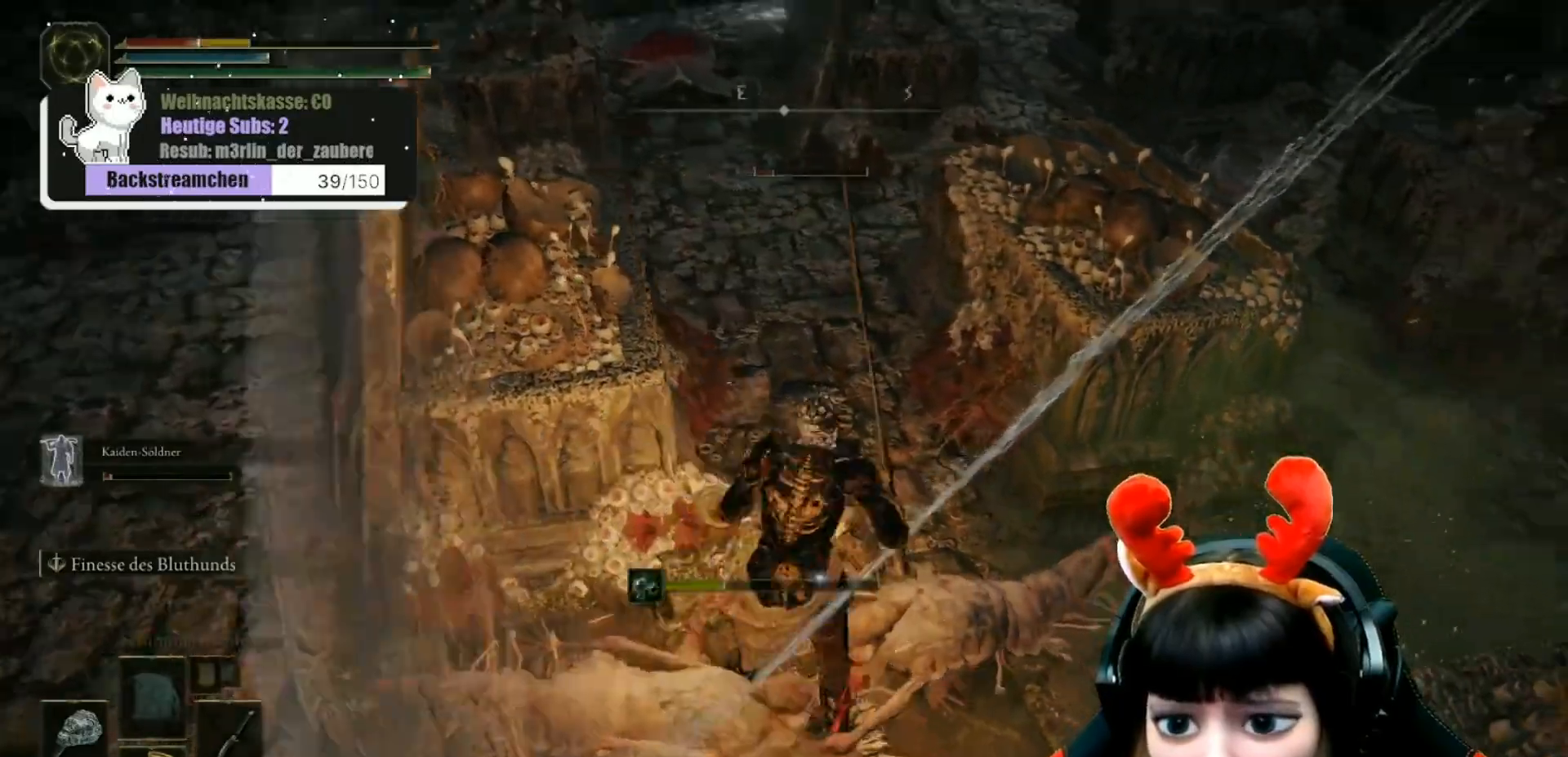
{"buttons": [], "left_stick": "right", "right_stick": "center", "events": [[100, "R1", "up"], [167, "R1", "down"], [250, "R1", "up"], [350, "R1", "down"], [417, "R1", "up"]]}
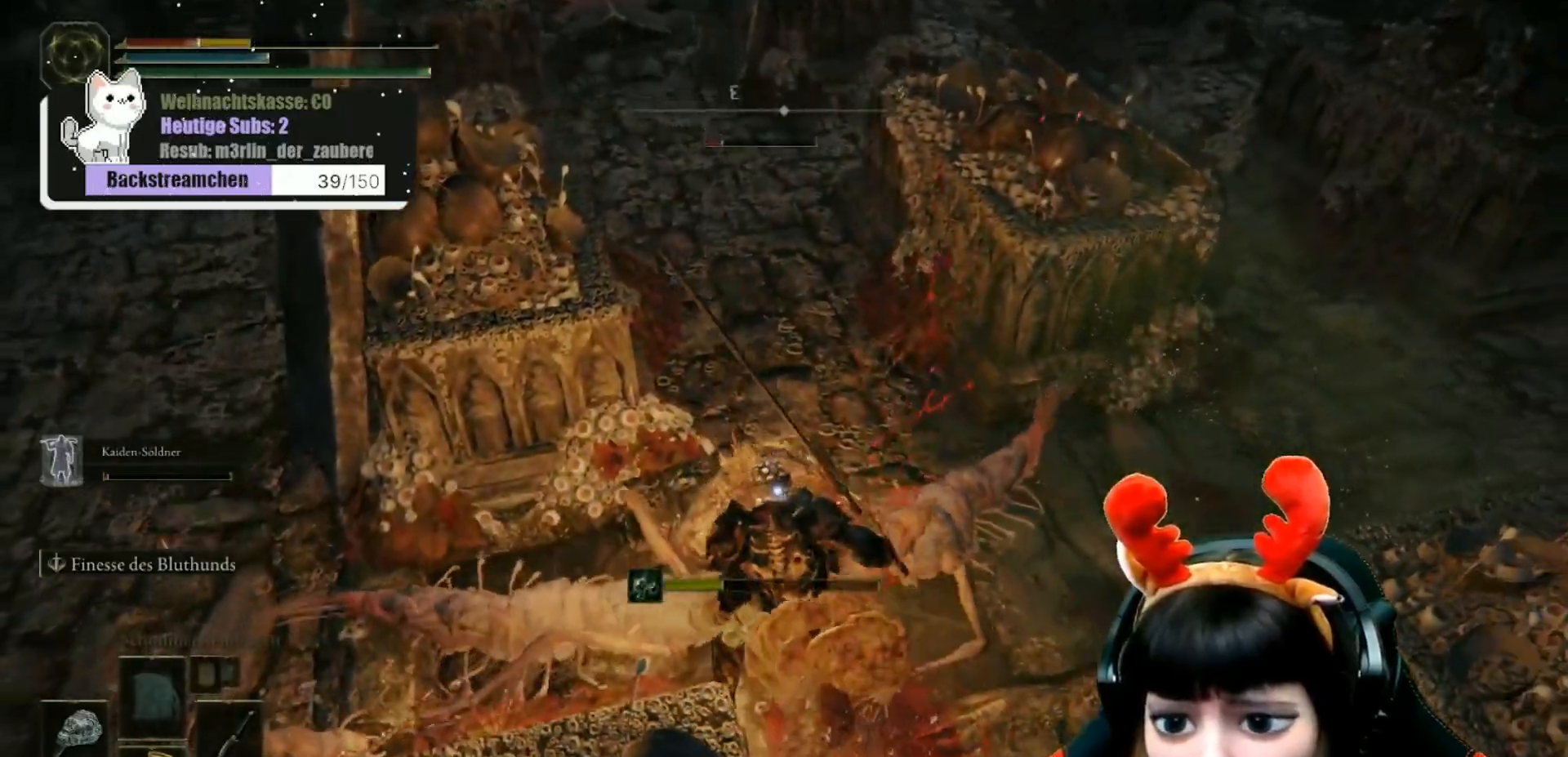
{"buttons": ["B"], "left_stick": "up-right", "right_stick": "center", "events": [[17, "B", "down"], [267, "left_stick", "up-right"]]}
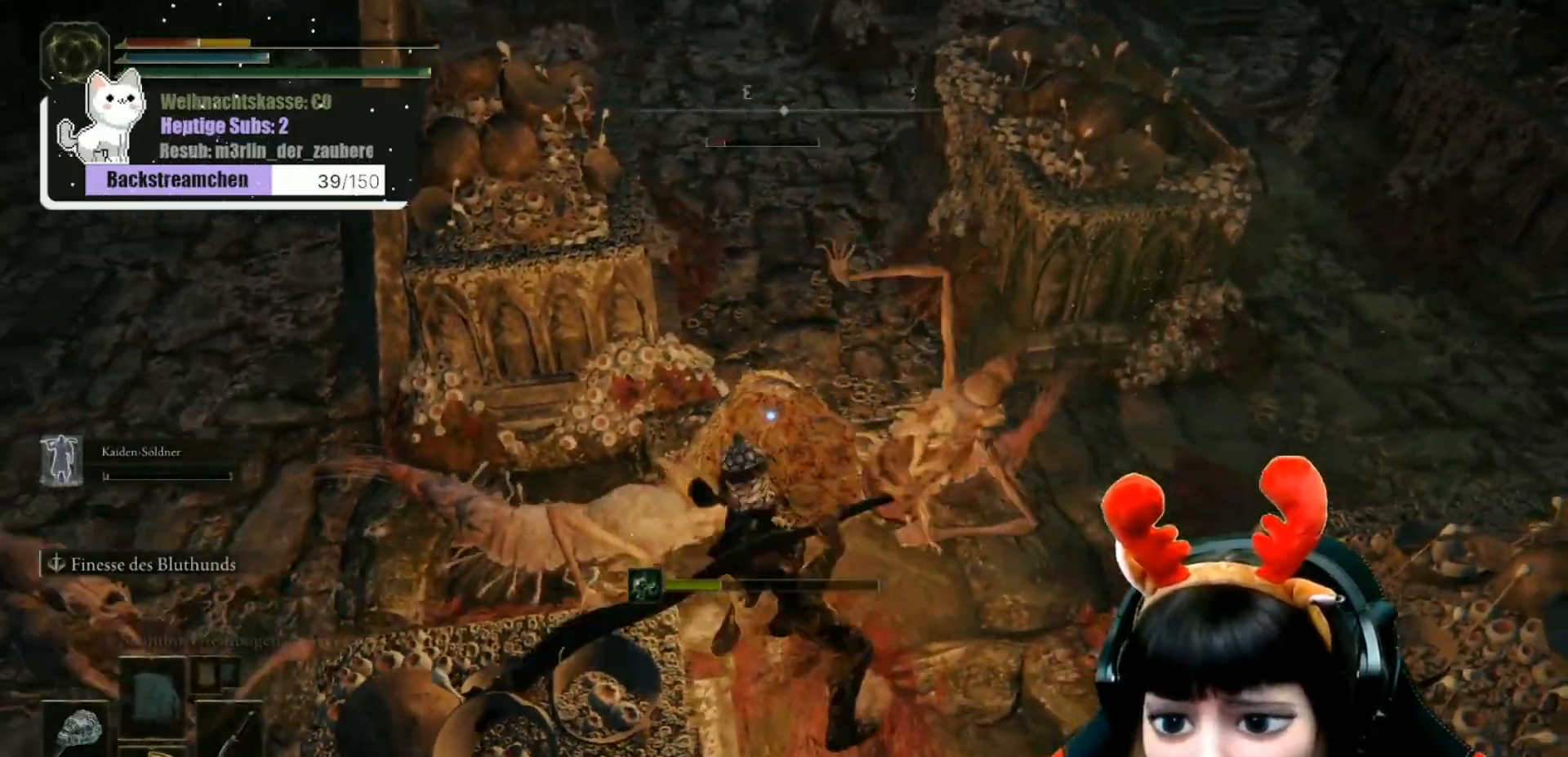
{"buttons": ["B"], "left_stick": "down-right", "right_stick": "center", "events": [[50, "left_stick", "down-right"], [200, "B", "up"], [267, "B", "down"], [367, "B", "up"], [433, "B", "down"]]}
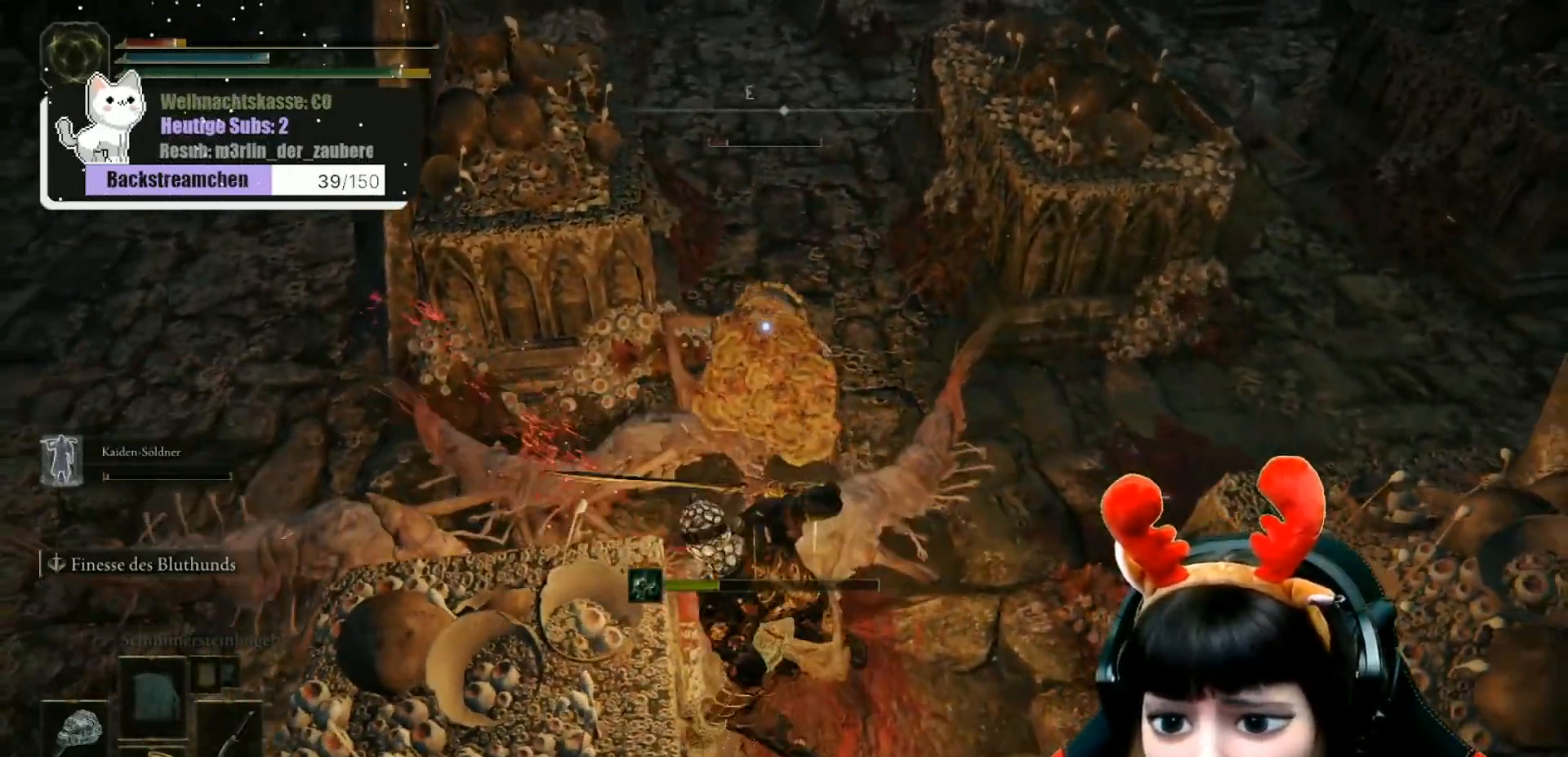
{"buttons": [], "left_stick": "down-right", "right_stick": "center", "events": [[17, "B", "up"], [67, "B", "down"], [133, "B", "up"], [217, "B", "down"], [283, "B", "up"]]}
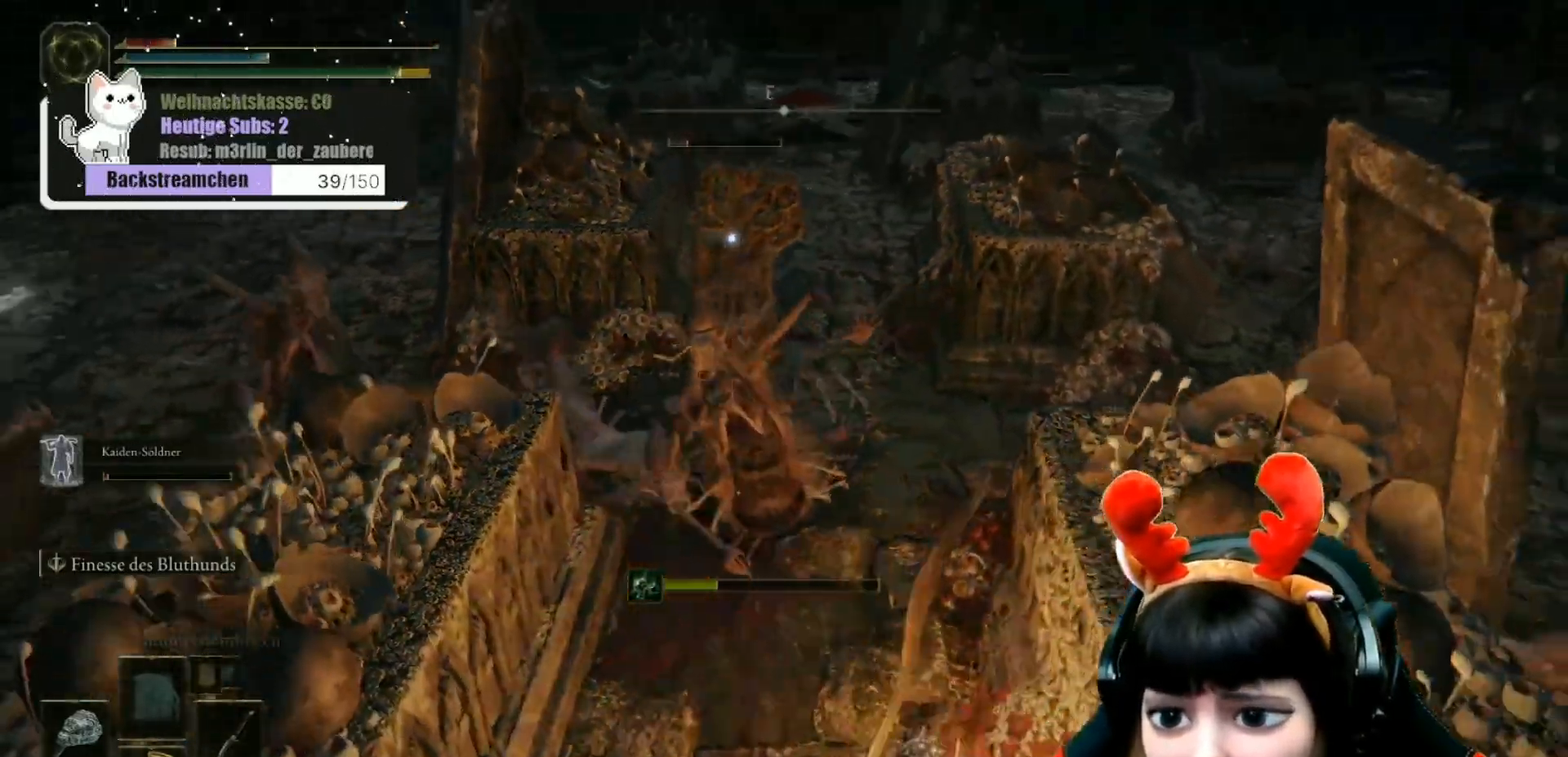
{"buttons": [], "left_stick": "up-right", "right_stick": "up-right", "events": [[33, "right_stick", "right"], [367, "right_stick", "up-right"], [450, "left_stick", "up-right"]]}
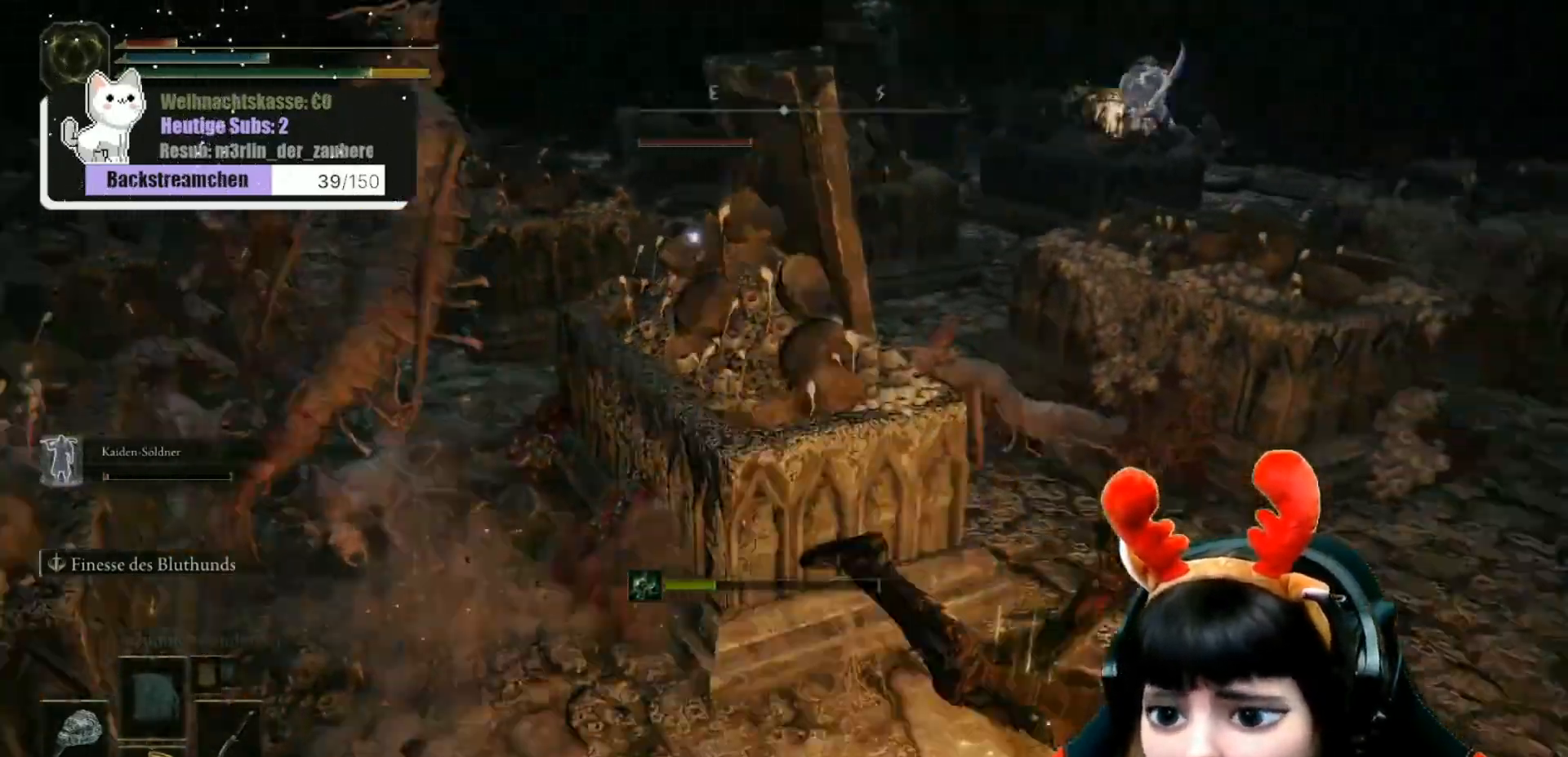
{"buttons": [], "left_stick": "up", "right_stick": "center", "events": [[17, "right_stick", "center"], [100, "R3", "down"], [200, "R3", "up"], [317, "right_stick", "up-right"], [467, "left_stick", "up"], [467, "right_stick", "center"]]}
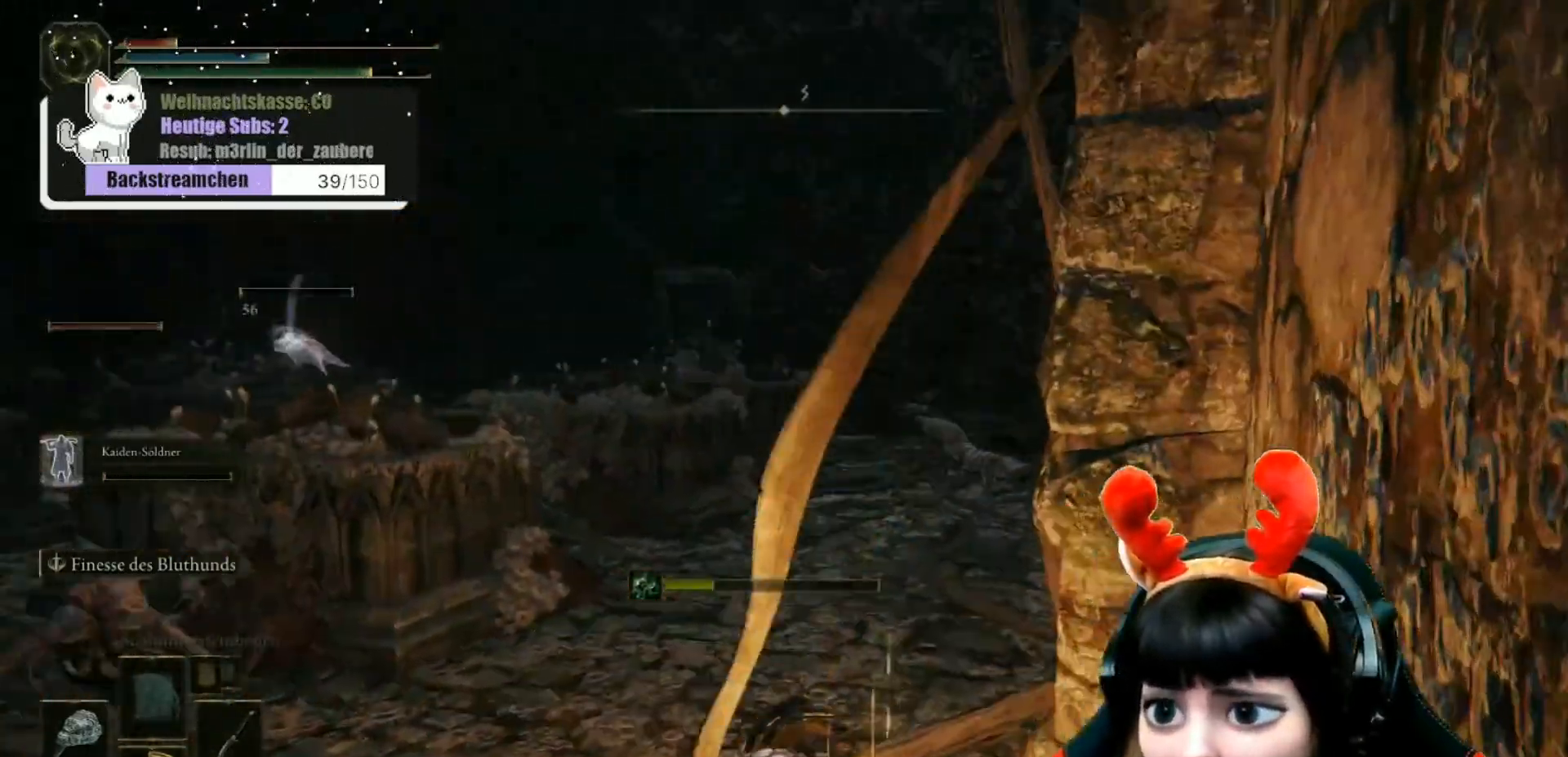
{"buttons": ["B"], "left_stick": "up", "right_stick": "center", "events": [[117, "B", "down"]]}
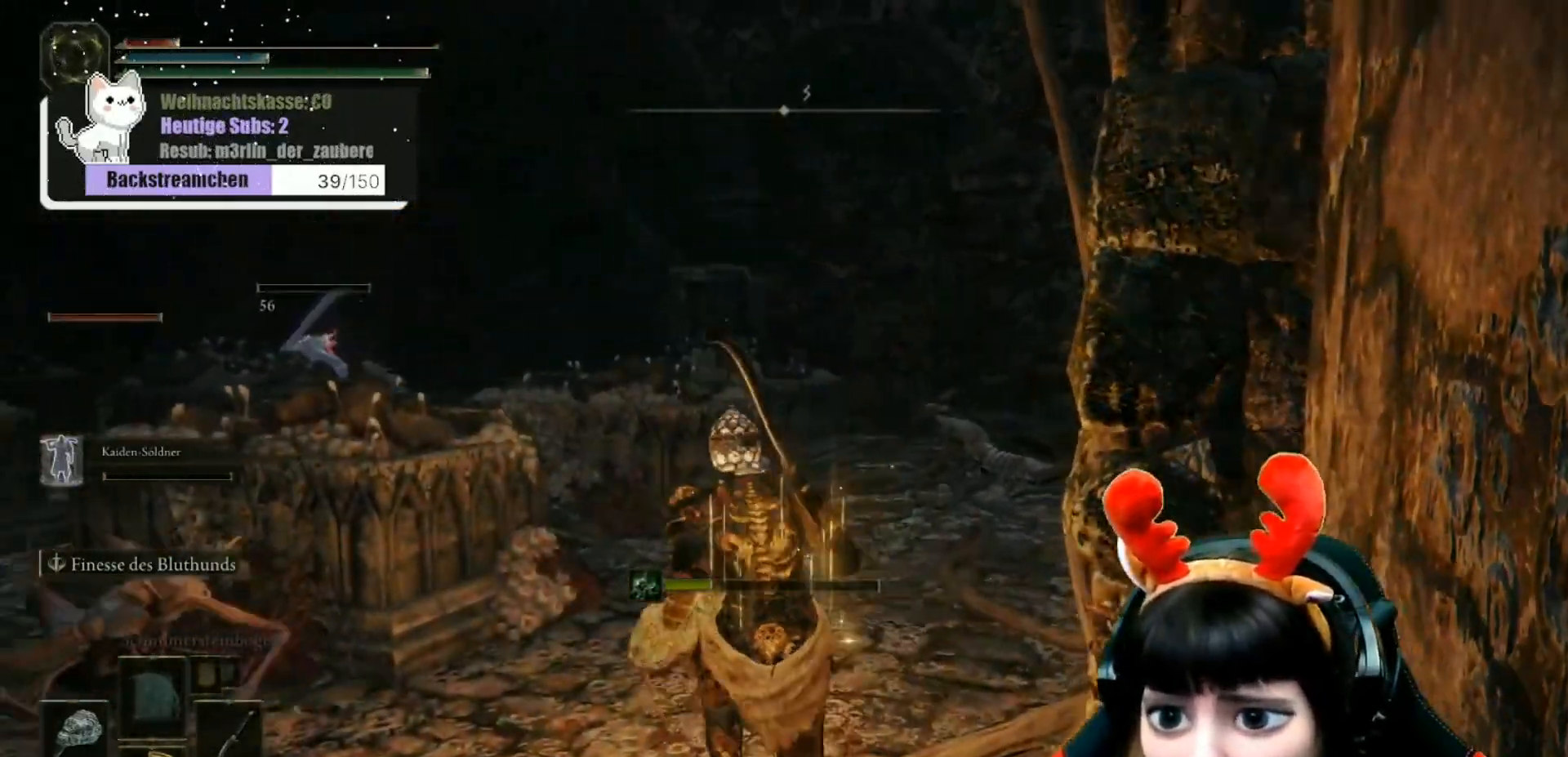
{"buttons": ["B"], "left_stick": "up", "right_stick": "center", "events": [[33, "left_stick", "up-left"], [183, "left_stick", "up"]]}
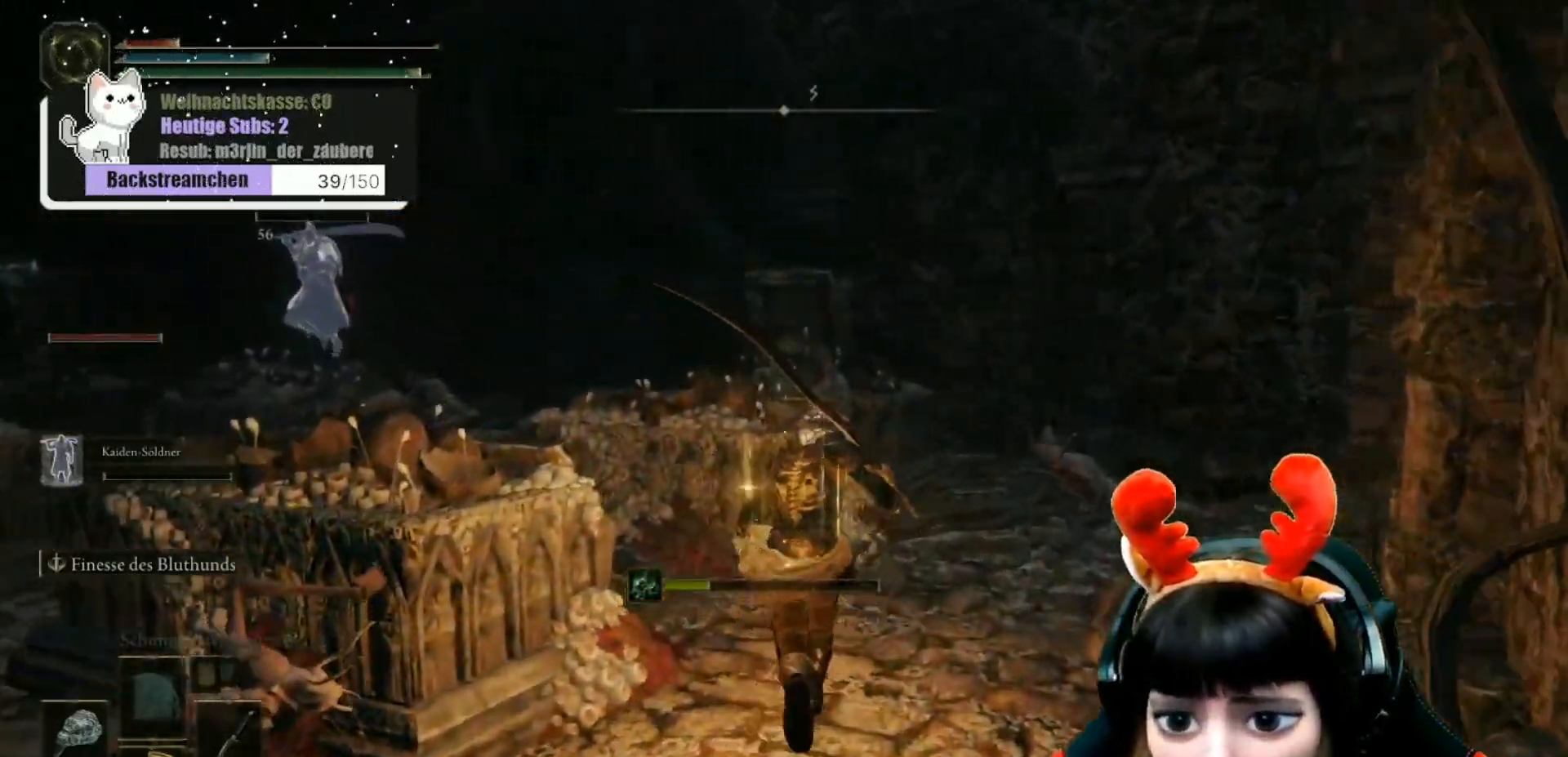
{"buttons": ["B"], "left_stick": "up-left", "right_stick": "center", "events": [[150, "left_stick", "up-left"]]}
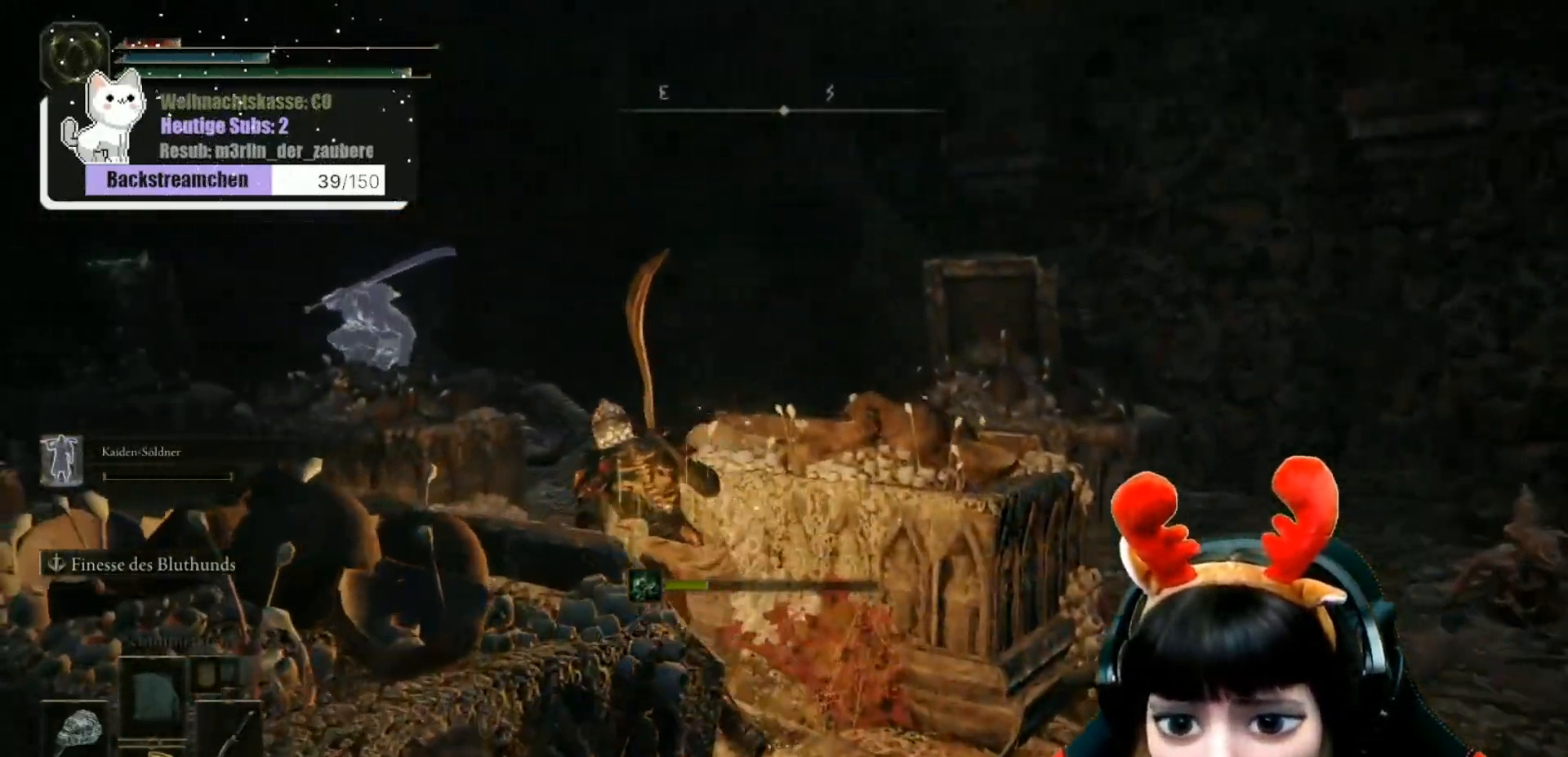
{"buttons": ["B"], "left_stick": "up-right", "right_stick": "center", "events": [[233, "left_stick", "up"], [467, "left_stick", "up-right"]]}
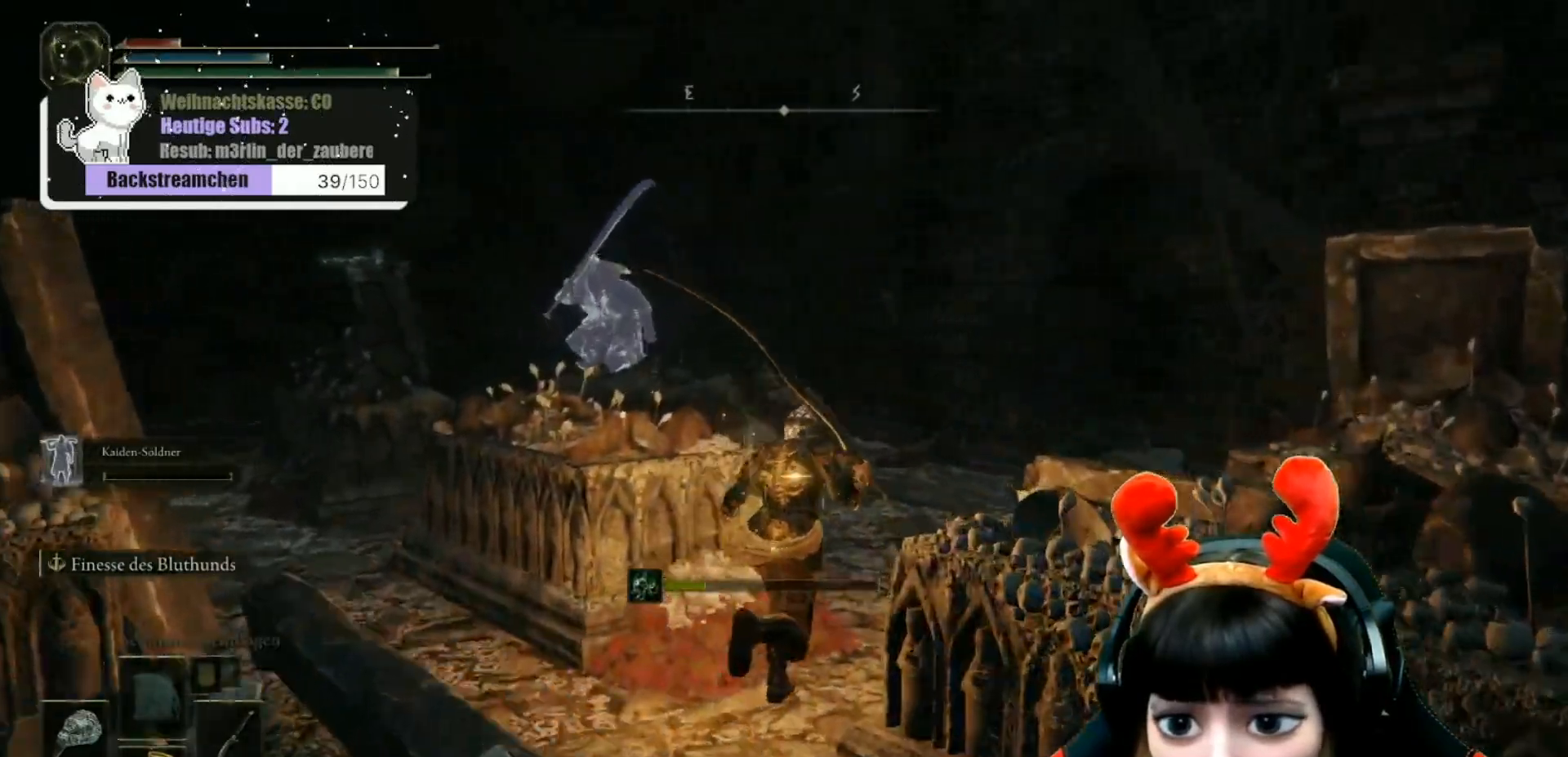
{"buttons": ["B"], "left_stick": "up", "right_stick": "center", "events": [[400, "left_stick", "up"]]}
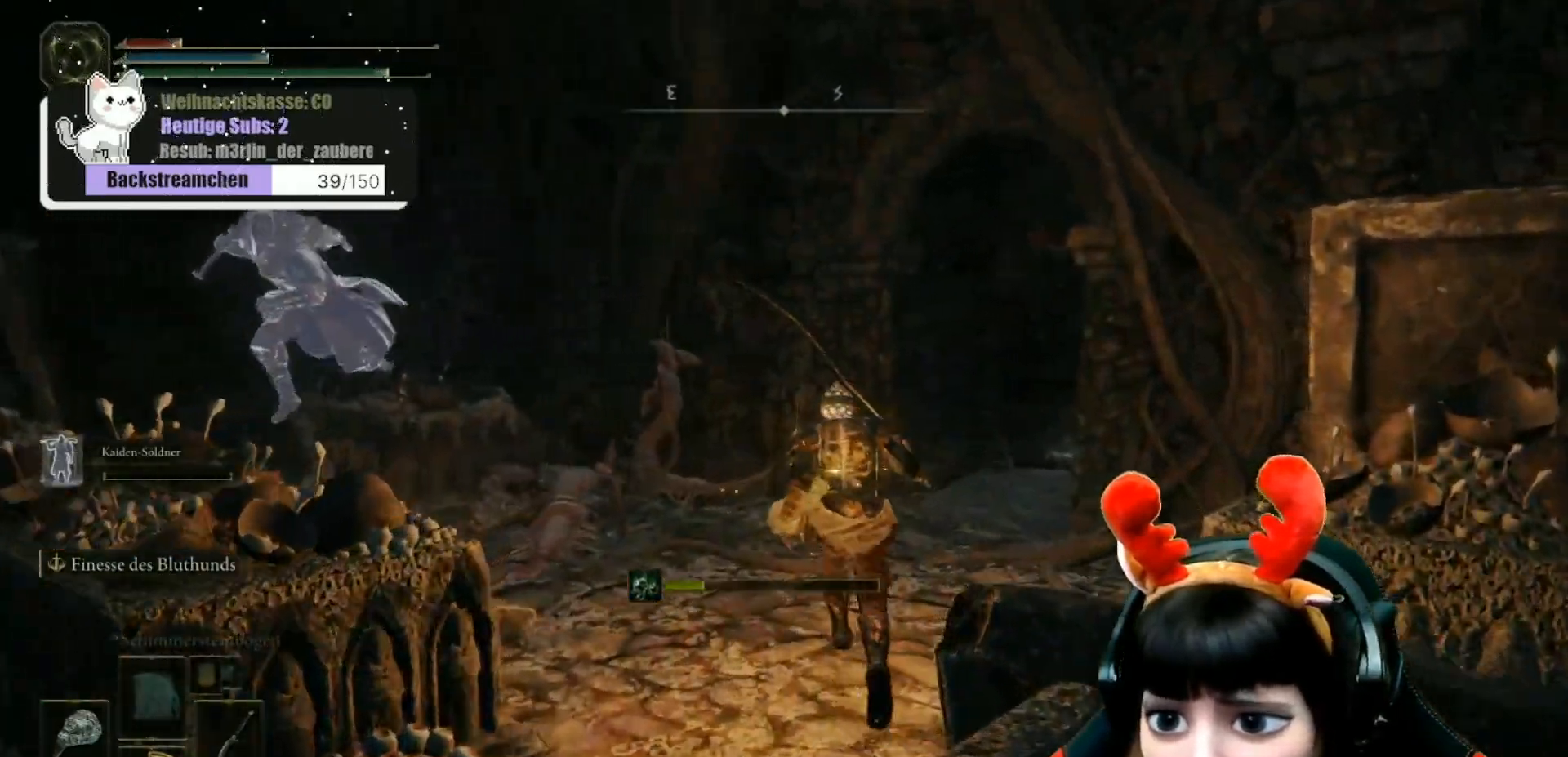
{"buttons": ["B"], "left_stick": "up-right", "right_stick": "center", "events": [[200, "left_stick", "up-right"]]}
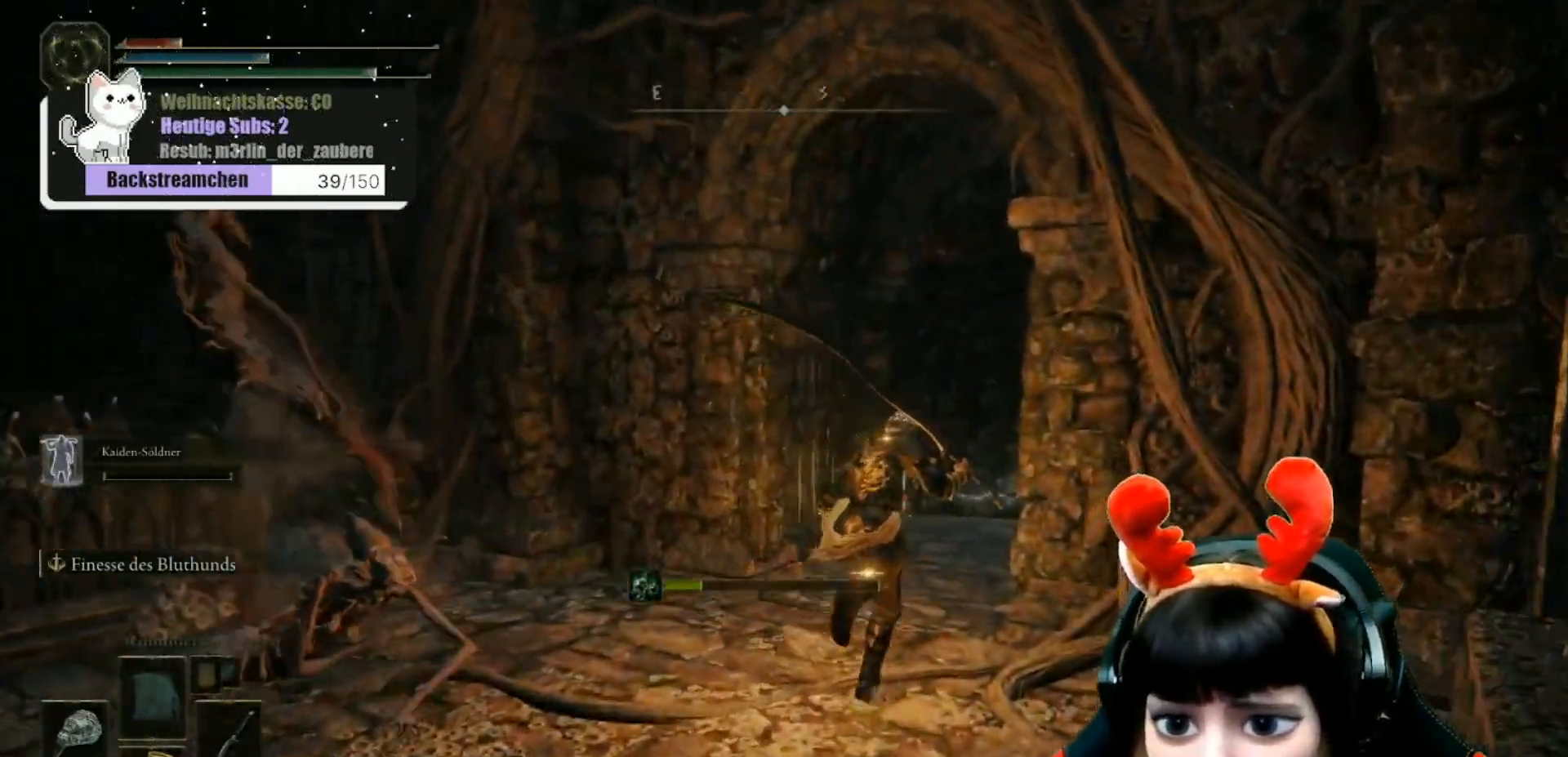
{"buttons": [], "left_stick": "up-right", "right_stick": "down-left", "events": [[50, "B", "up"], [200, "right_stick", "down-left"]]}
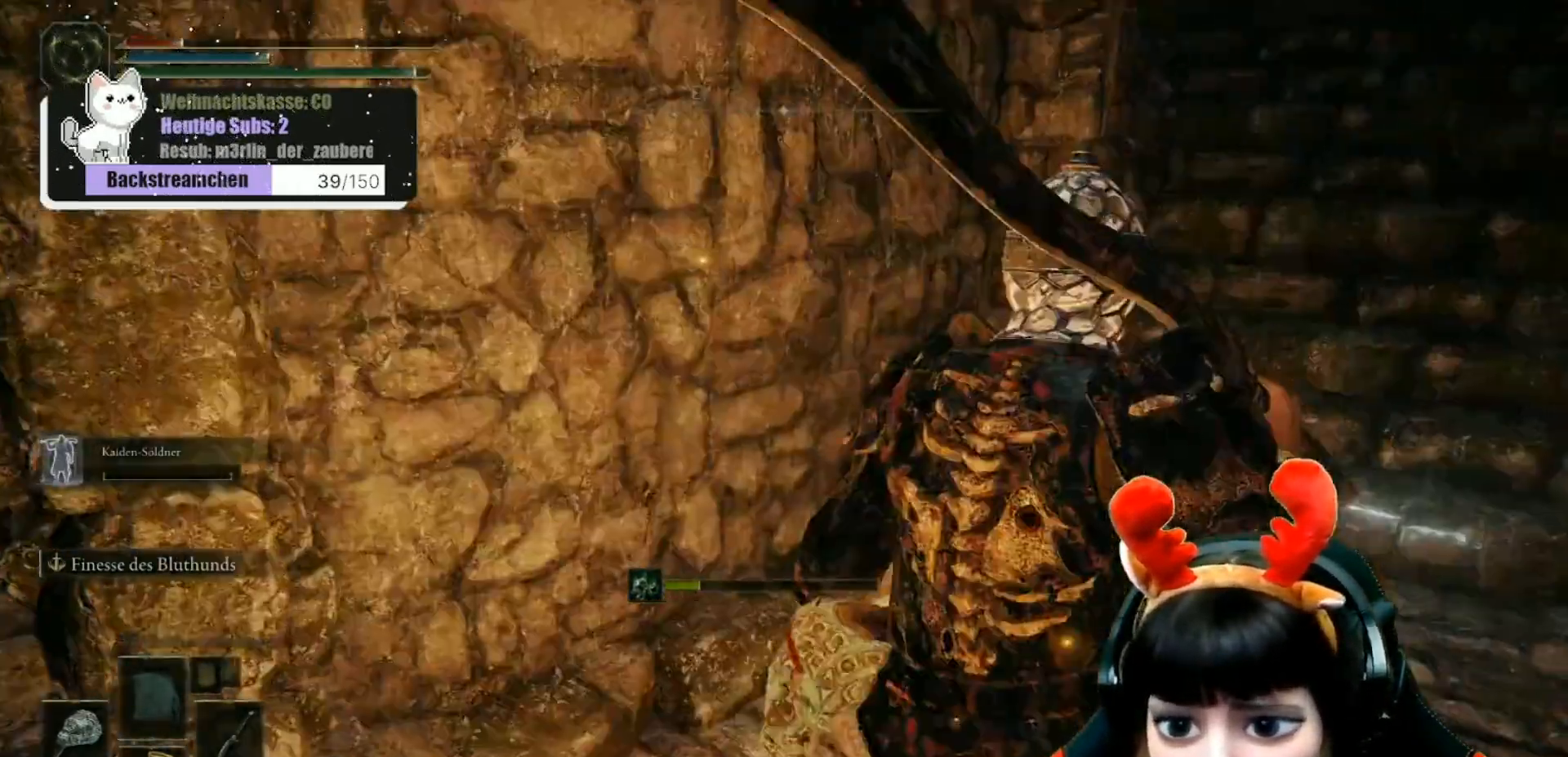
{"buttons": [], "left_stick": "down", "right_stick": "left", "events": [[100, "right_stick", "left"], [217, "left_stick", "down-right"], [383, "left_stick", "down"]]}
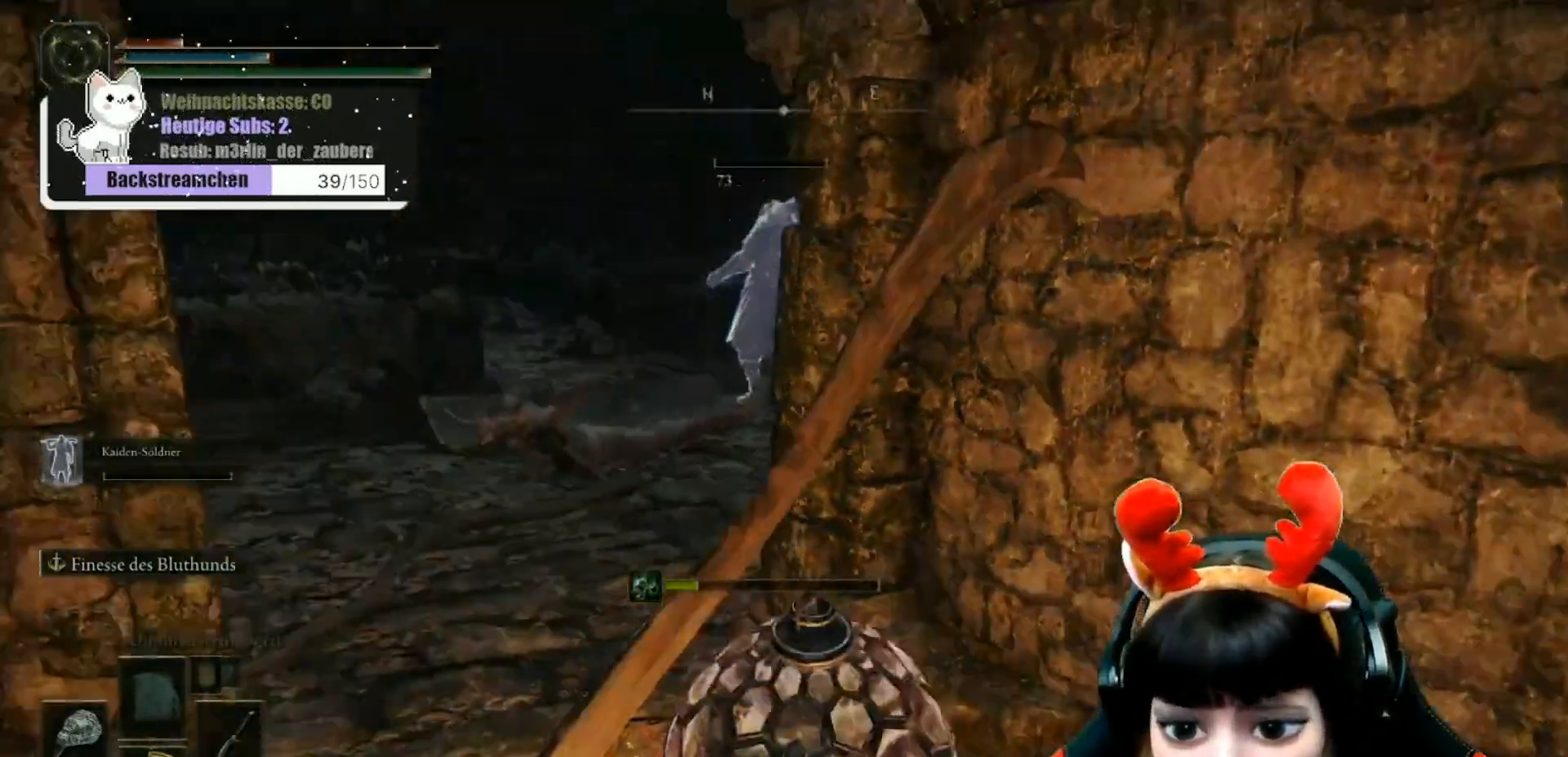
{"buttons": [], "left_stick": "down", "right_stick": "center", "events": [[100, "right_stick", "center"]]}
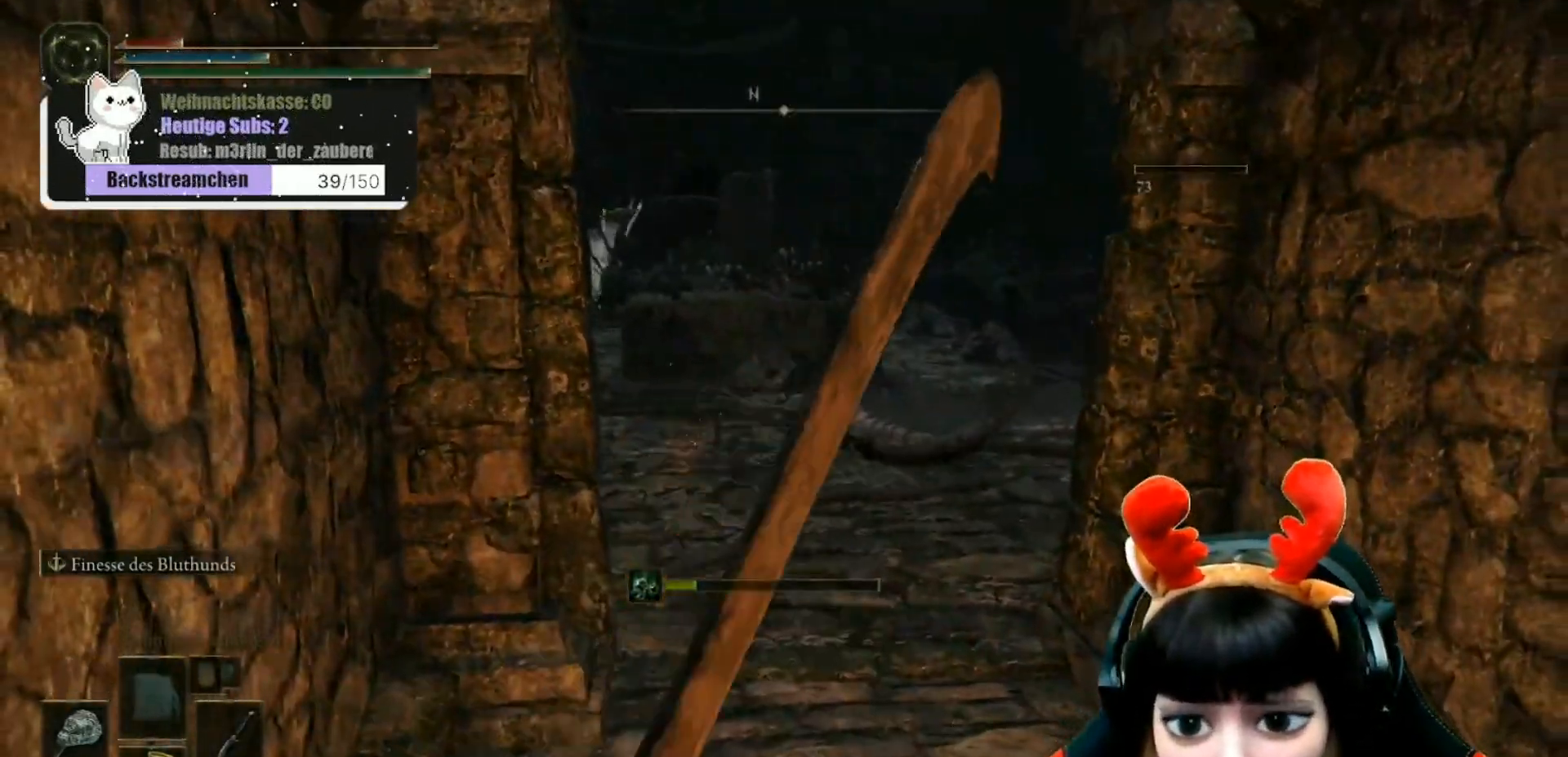
{"buttons": [], "left_stick": "up", "right_stick": "center", "events": [[33, "R3", "down"], [67, "left_stick", "down-right"], [100, "R3", "up"], [467, "left_stick", "up"]]}
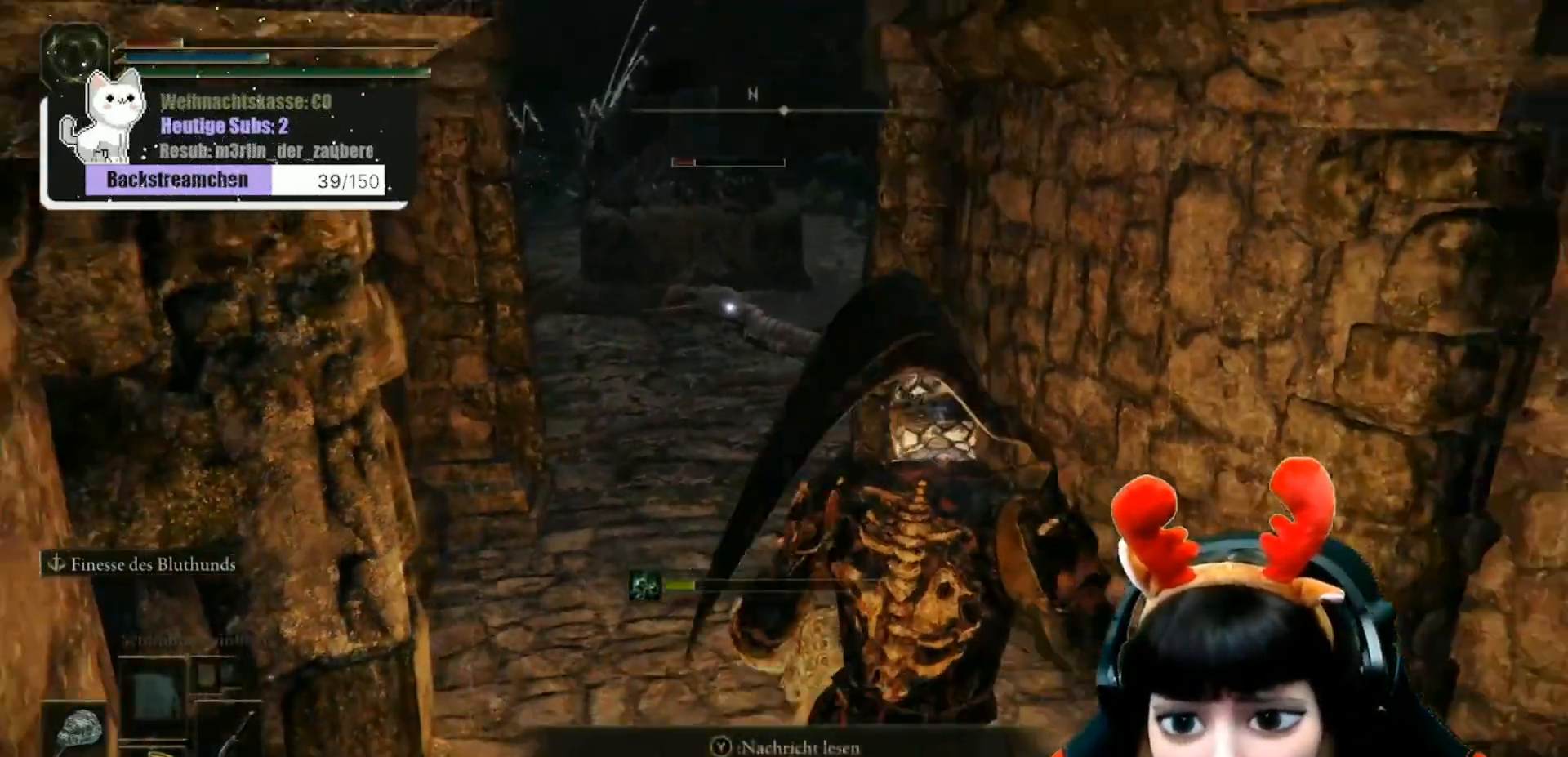
{"buttons": [], "left_stick": "up", "right_stick": "center", "events": []}
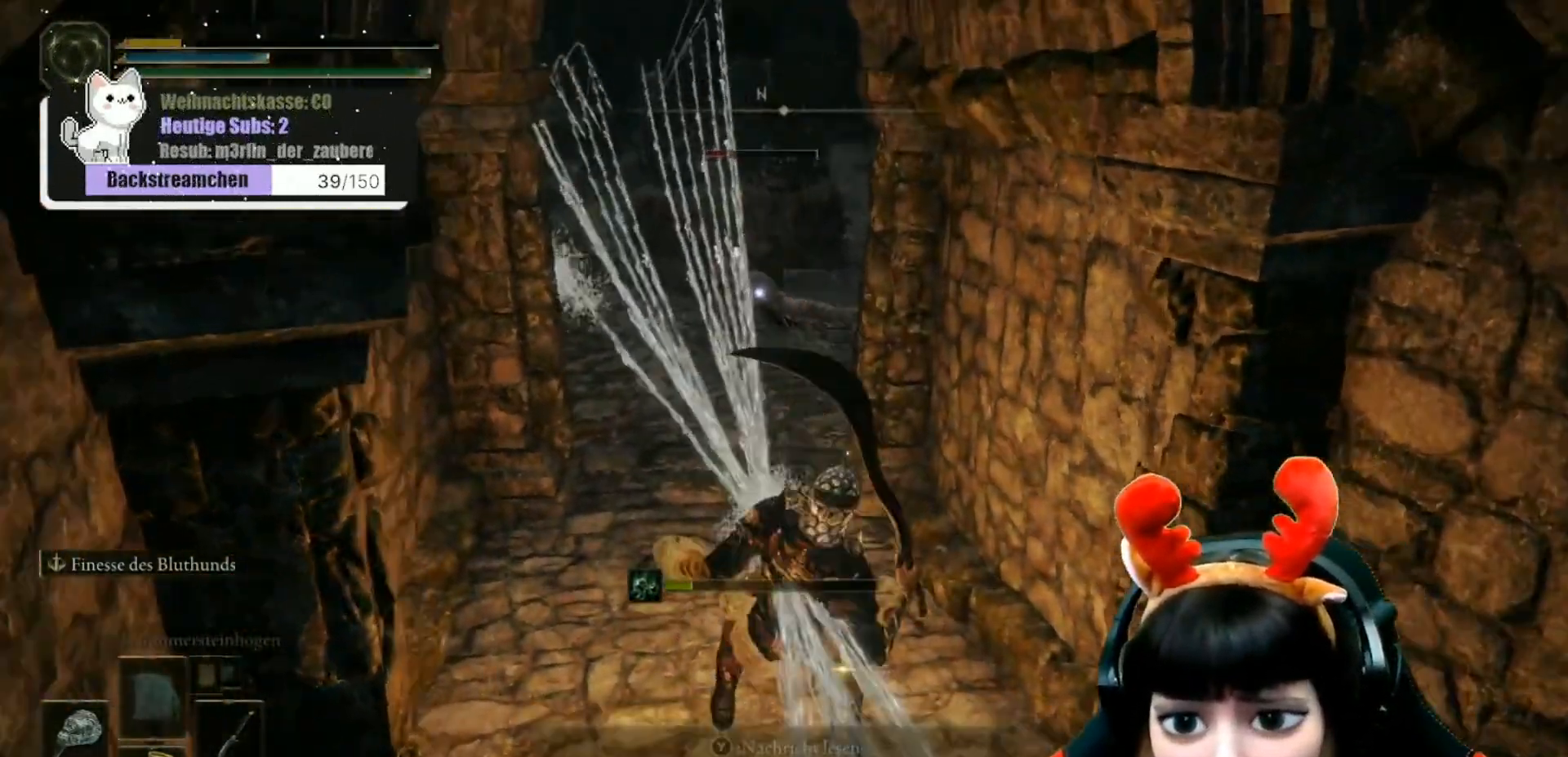
{"buttons": [], "left_stick": "left", "right_stick": "center", "events": [[283, "left_stick", "left"]]}
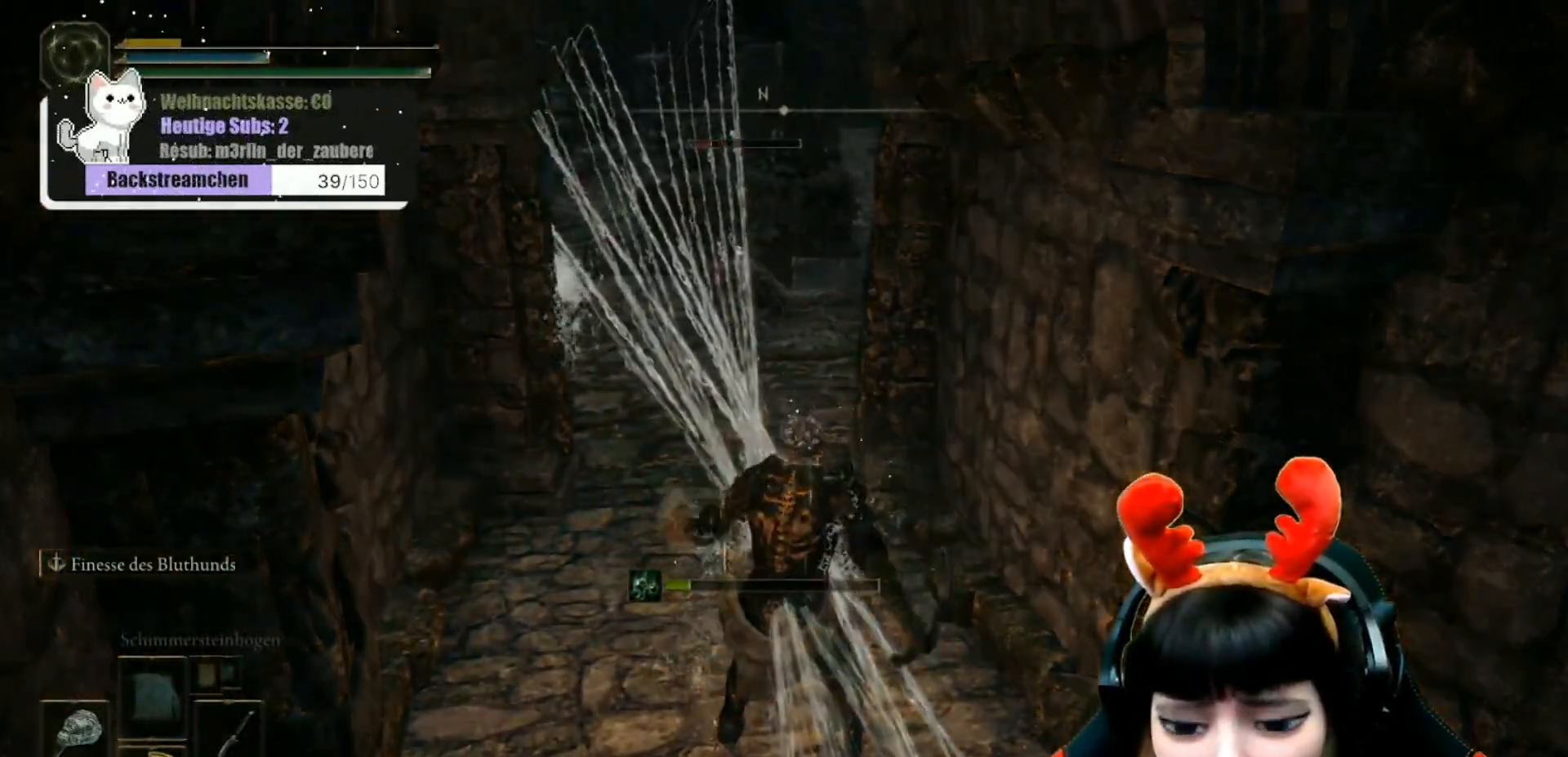
{"buttons": [], "left_stick": "center", "right_stick": "center", "events": [[67, "left_stick", "down-left"], [150, "B", "down"], [217, "B", "up"], [367, "left_stick", "center"]]}